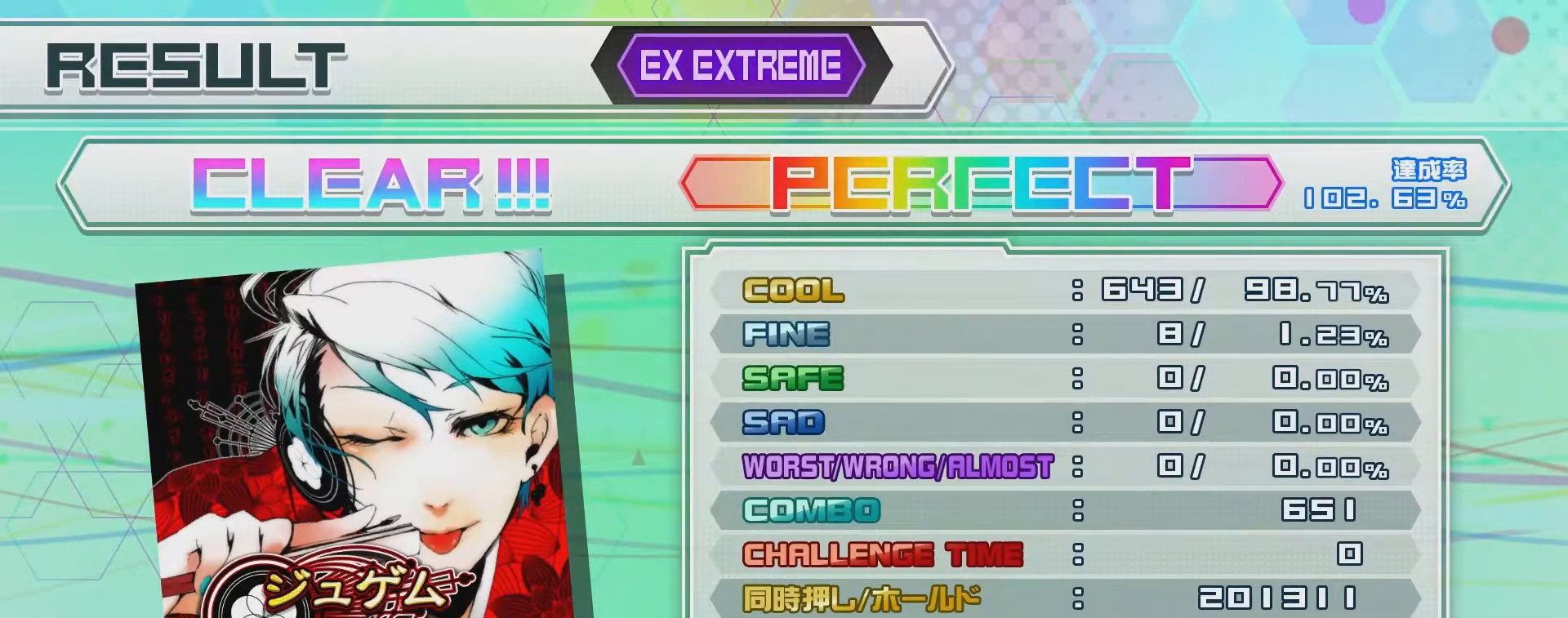
Gameplay with a controller (PlayStation layout); each line is a JSON object with the inputs held at the frame after it. "events" lists button and stick changes between this image and that frame as [ms after this image, input, new state], when the widget could be followed in between.
{"buttons": ["SELECT"], "left_stick": "center", "right_stick": "center", "events": [[367, "SELECT", "down"]]}
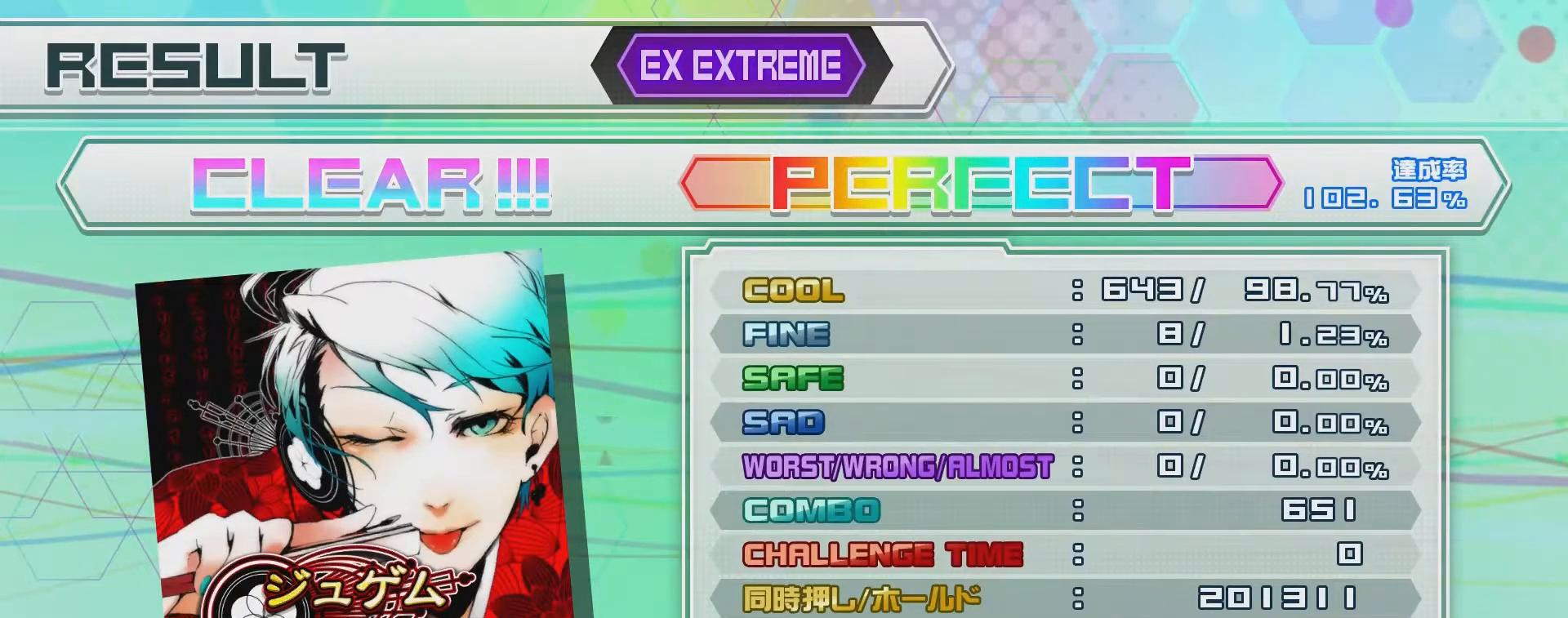
{"buttons": [], "left_stick": "center", "right_stick": "center", "events": [[33, "SELECT", "up"]]}
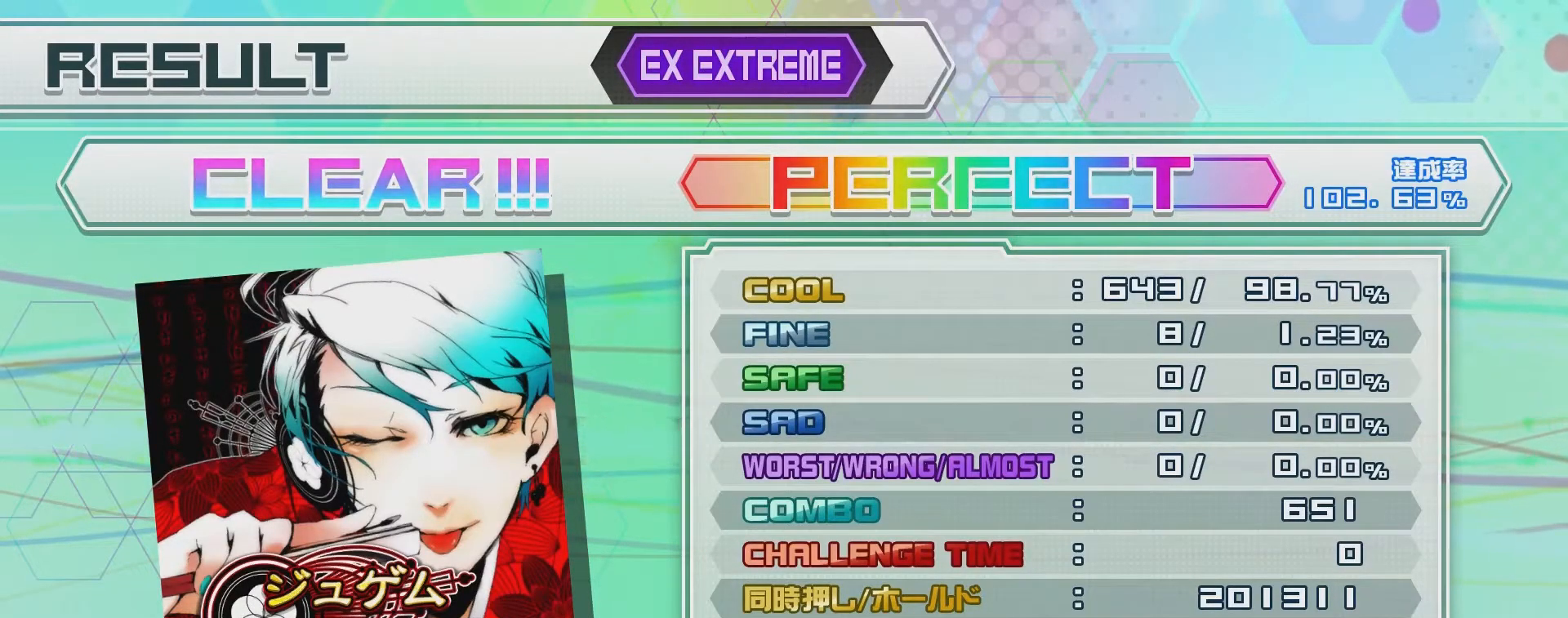
{"buttons": [], "left_stick": "center", "right_stick": "center", "events": []}
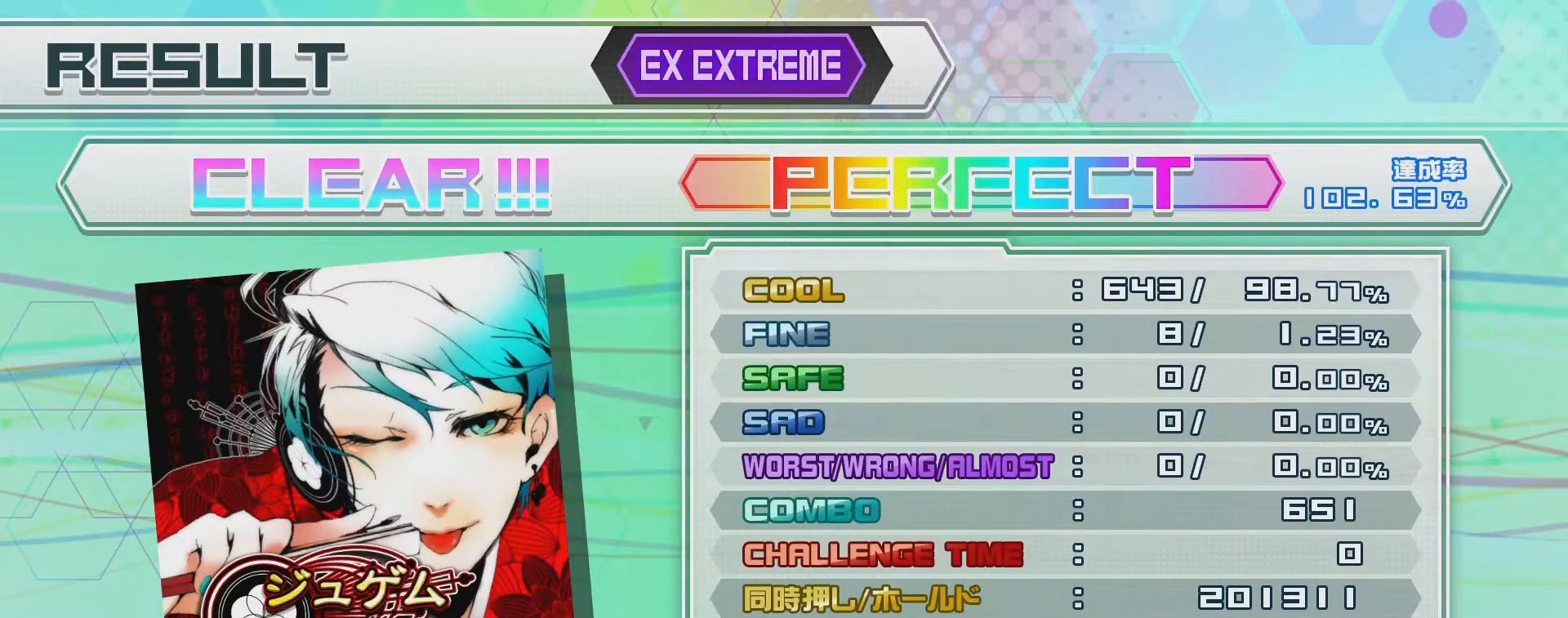
{"buttons": [], "left_stick": "center", "right_stick": "center", "events": []}
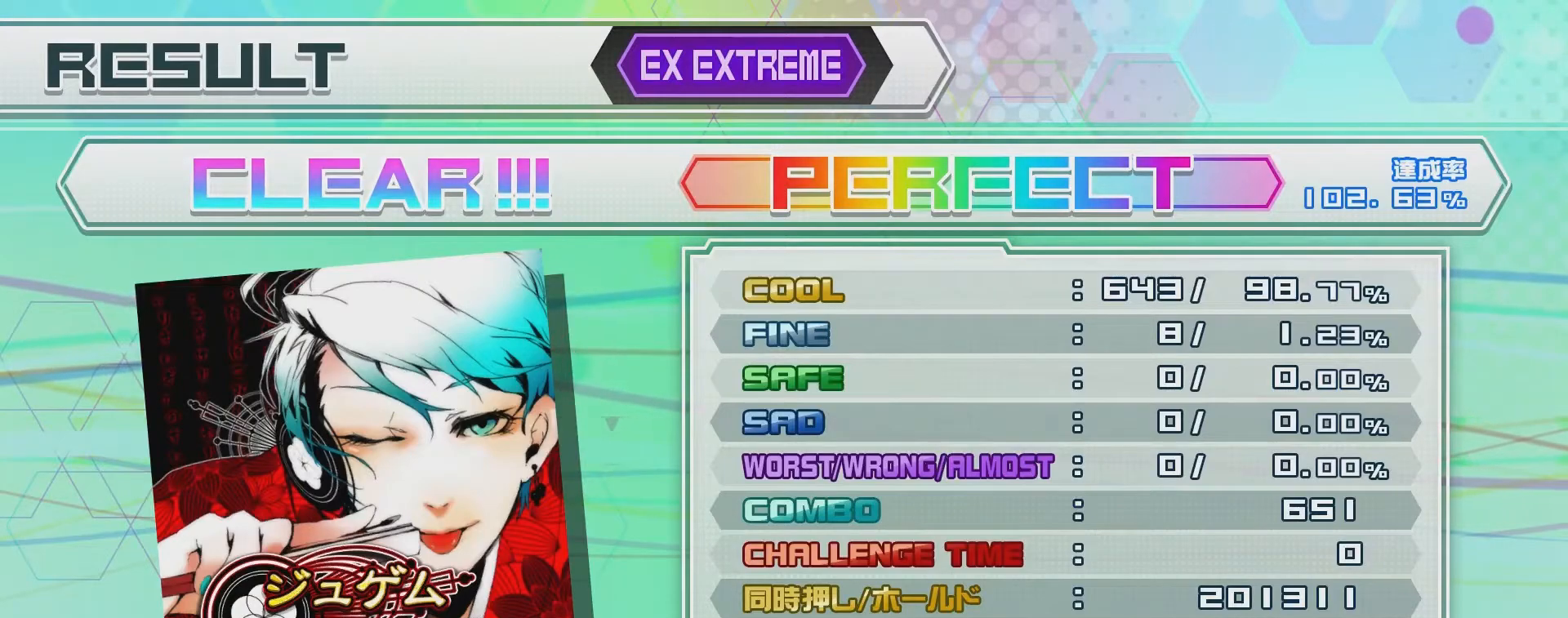
{"buttons": [], "left_stick": "center", "right_stick": "center", "events": []}
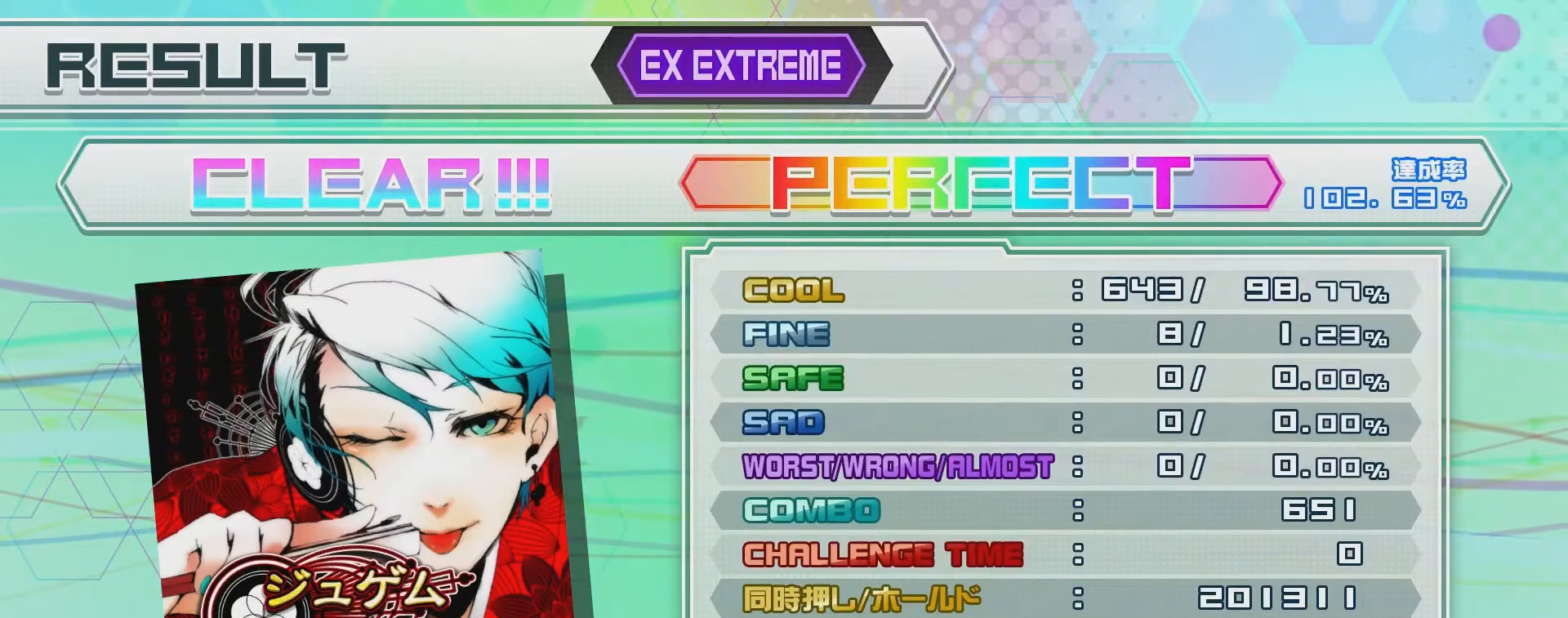
{"buttons": [], "left_stick": "center", "right_stick": "center", "events": []}
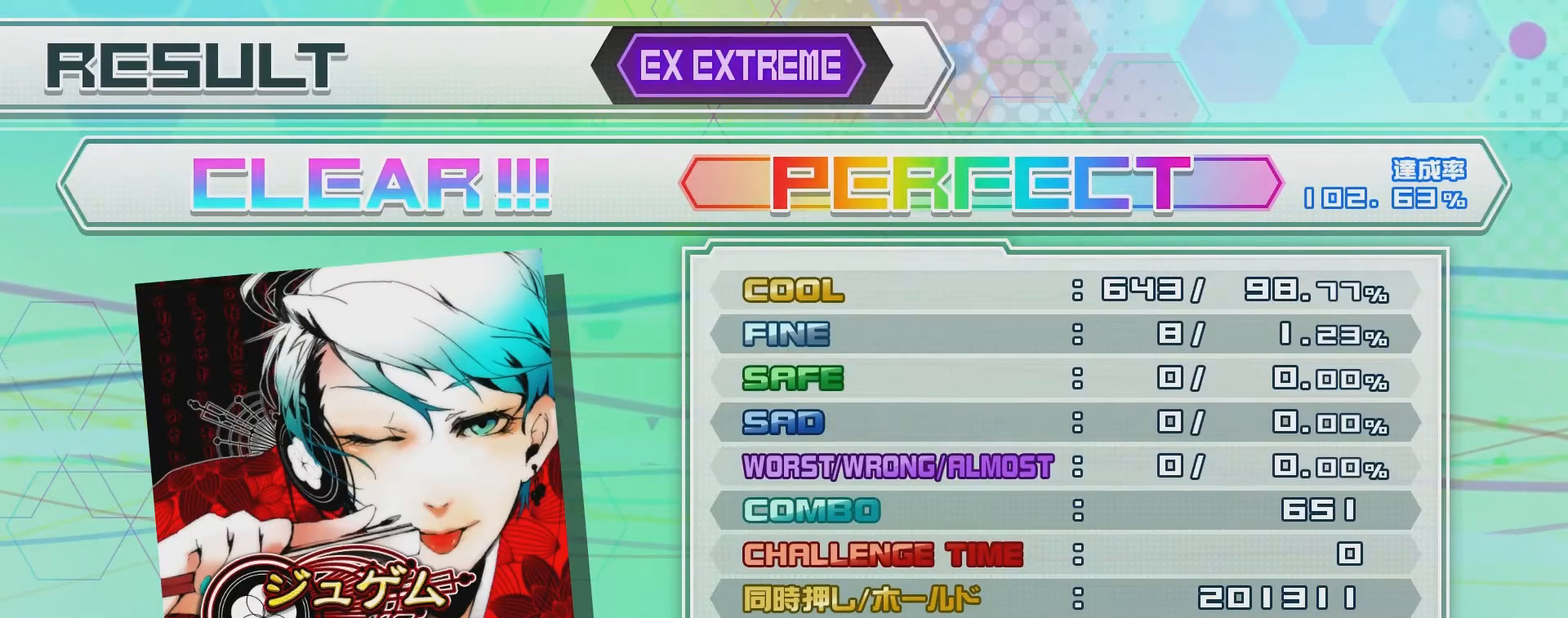
{"buttons": [], "left_stick": "center", "right_stick": "center", "events": []}